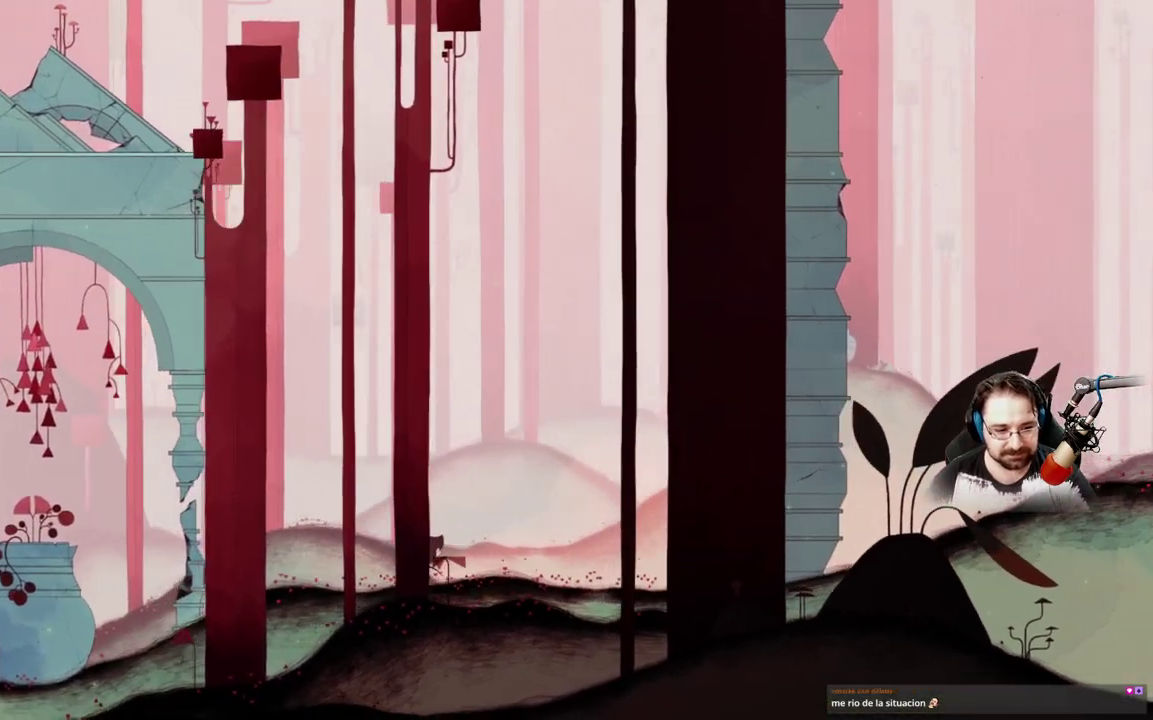
Gameplay with a controller (Xbox layout); each line is a JSON object with the inputs held at the frame after it. "events" lists button and stick changes between this image and that frame as [ms after this image, input, new state], when the widget could be followed in between.
{"buttons": [], "left_stick": "left", "right_stick": "center", "events": []}
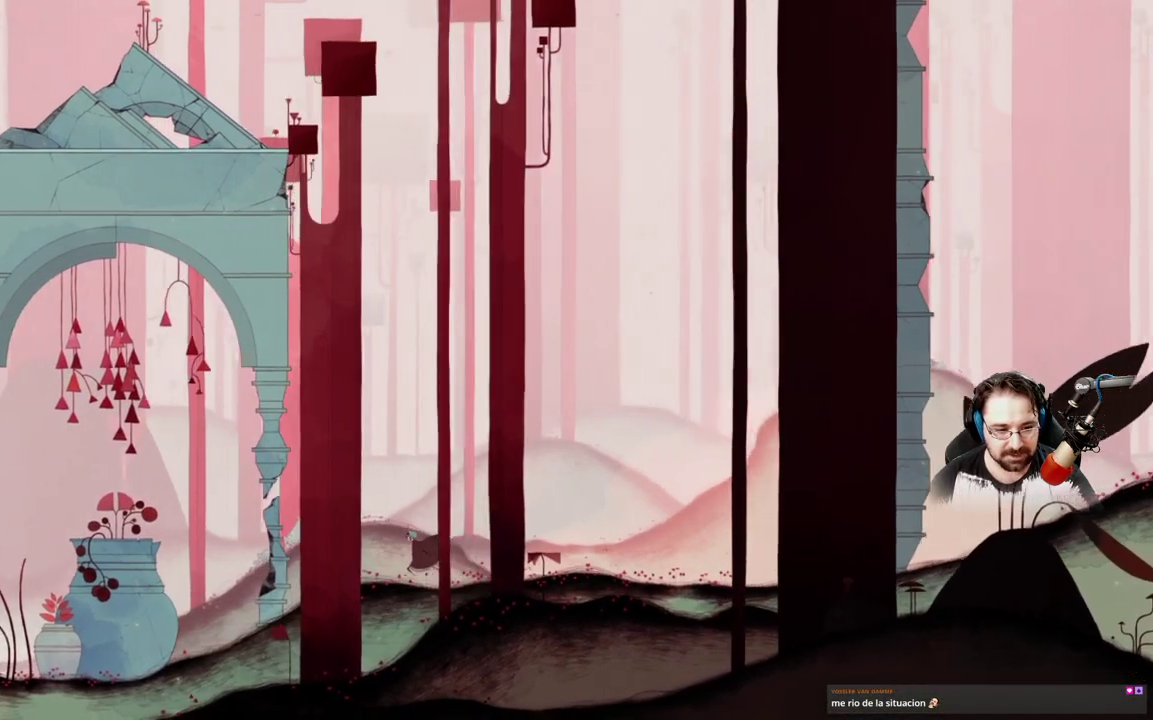
{"buttons": [], "left_stick": "left", "right_stick": "center", "events": []}
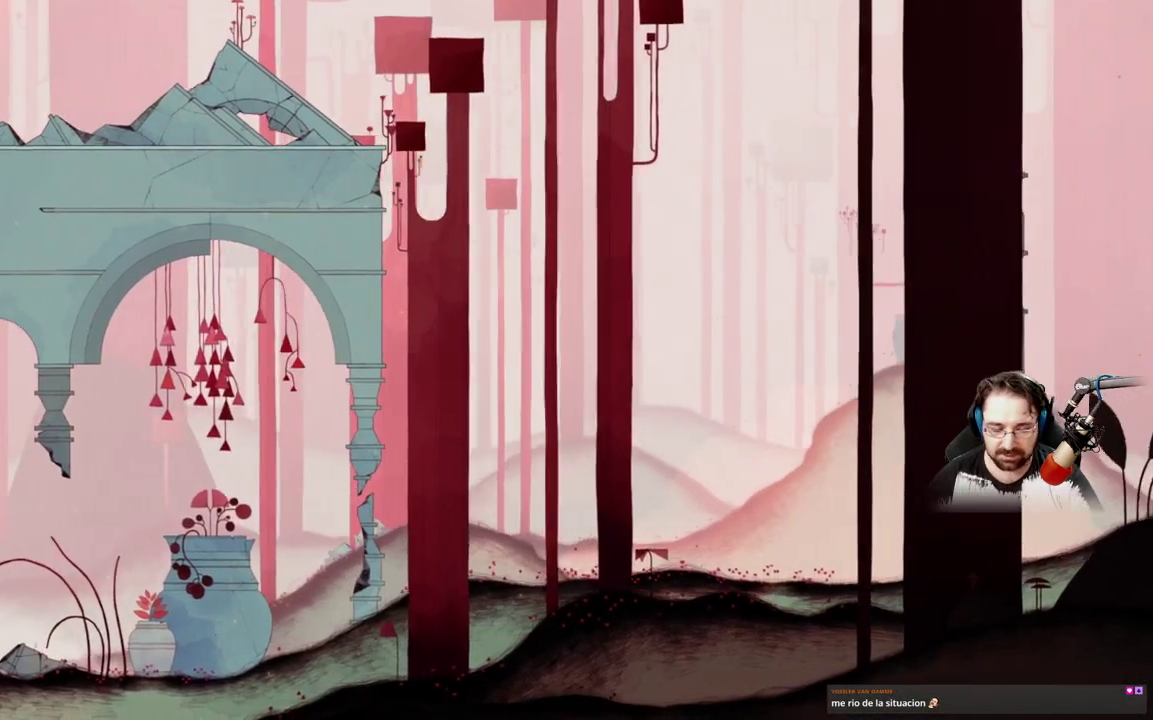
{"buttons": ["X"], "left_stick": "left", "right_stick": "center", "events": [[100, "A", "down"], [300, "A", "up"], [500, "X", "down"]]}
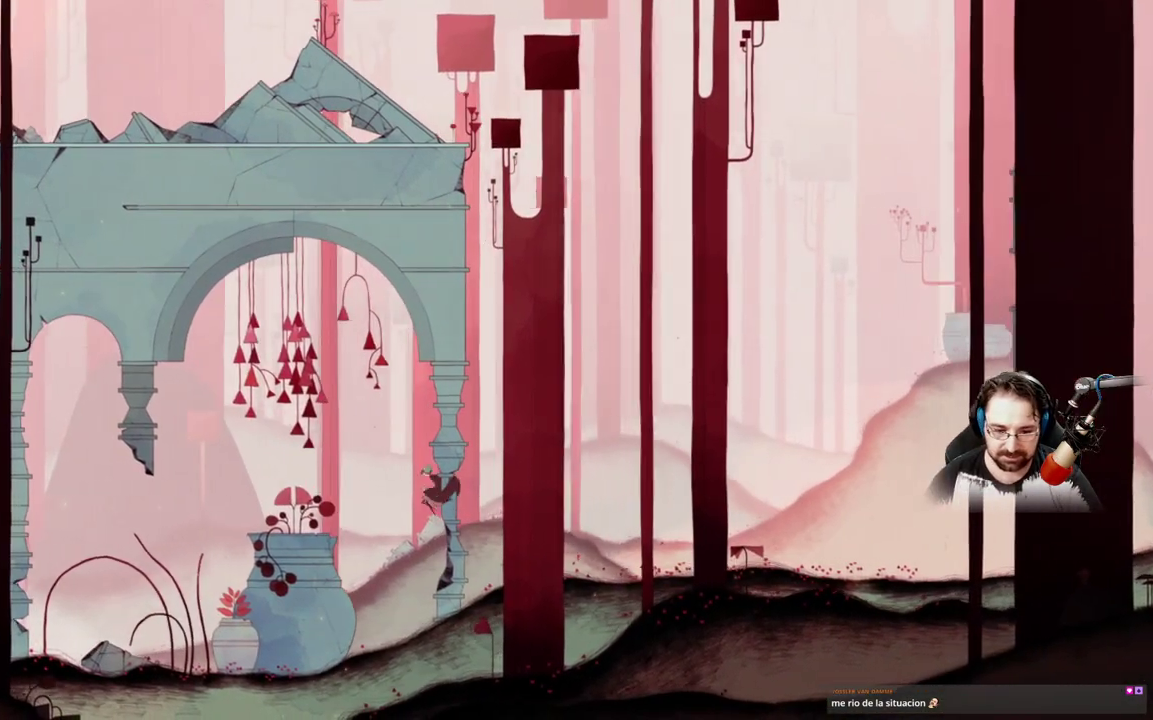
{"buttons": [], "left_stick": "left", "right_stick": "center", "events": [[400, "X", "up"]]}
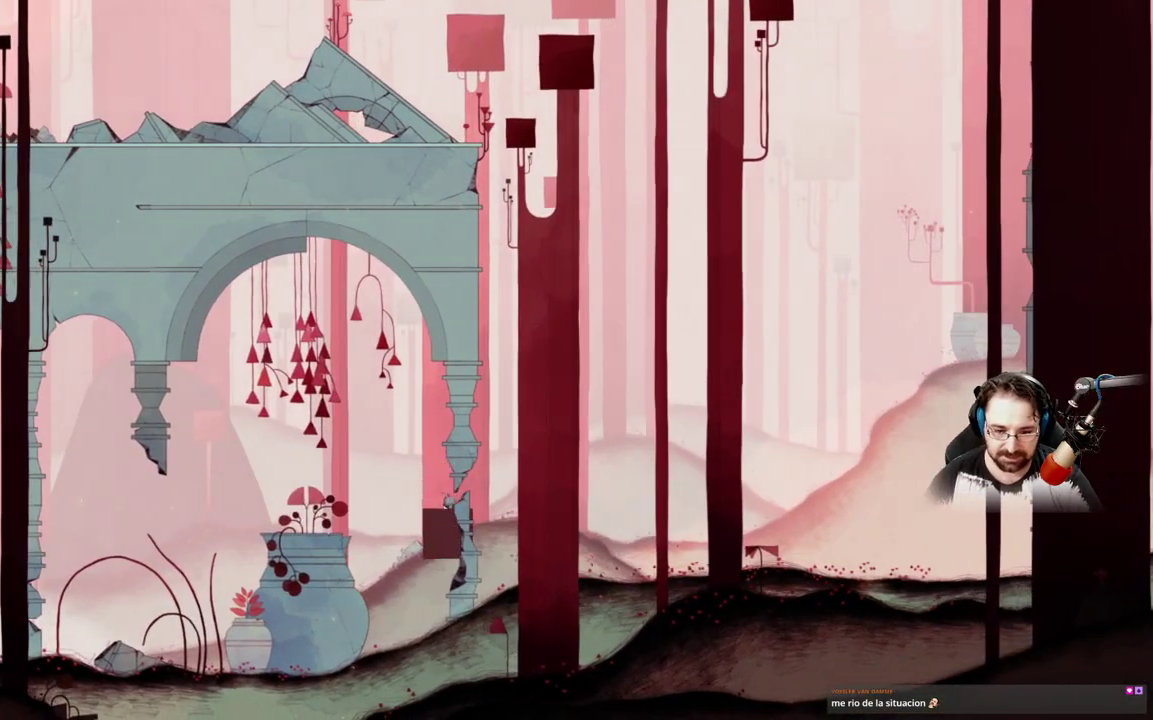
{"buttons": [], "left_stick": "left", "right_stick": "center", "events": []}
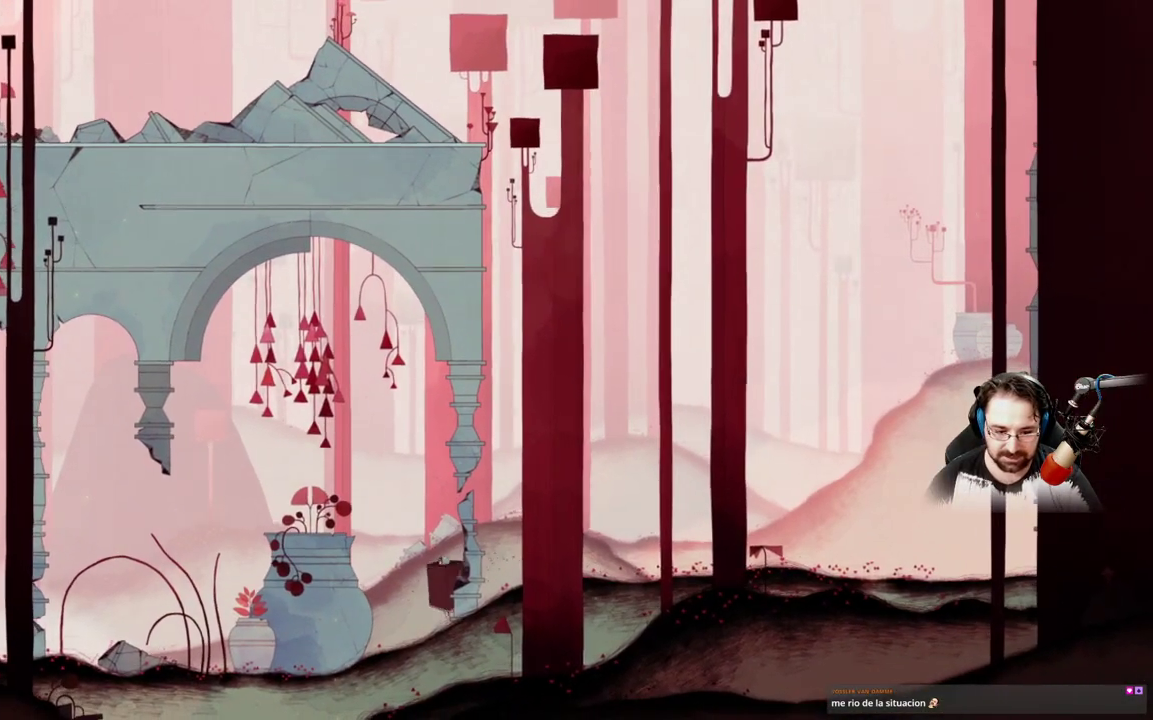
{"buttons": [], "left_stick": "left", "right_stick": "center"}
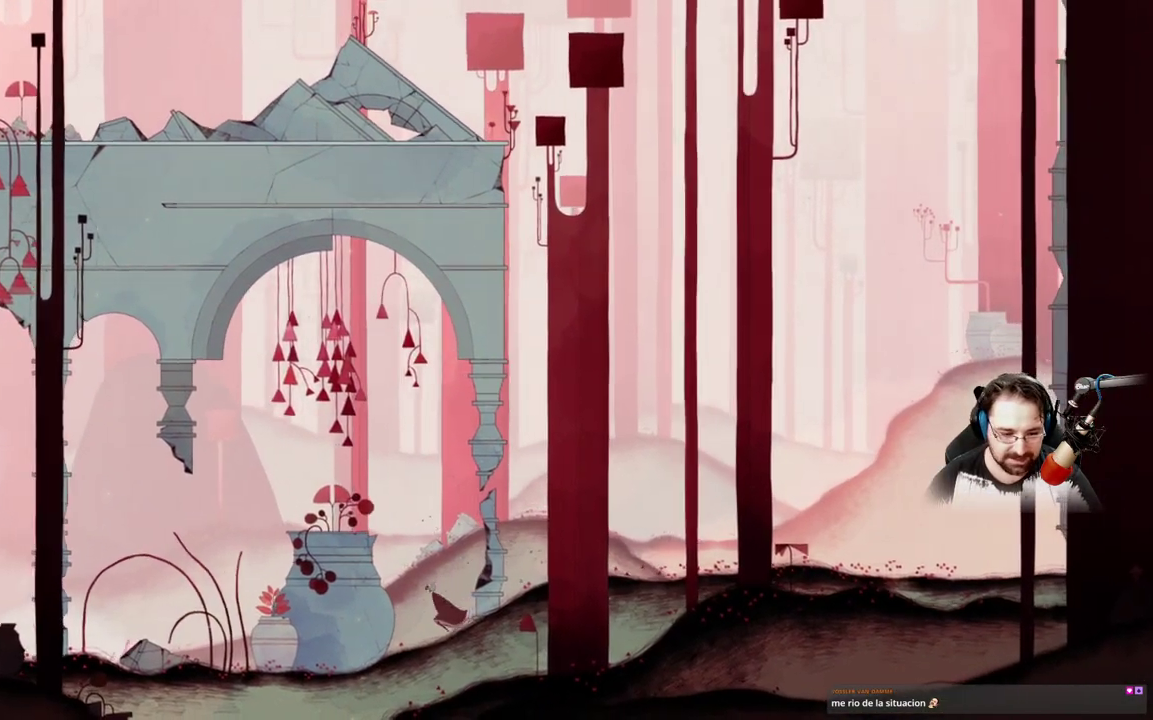
{"buttons": [], "left_stick": "left", "right_stick": "center", "events": [[133, "A", "down"], [467, "A", "up"]]}
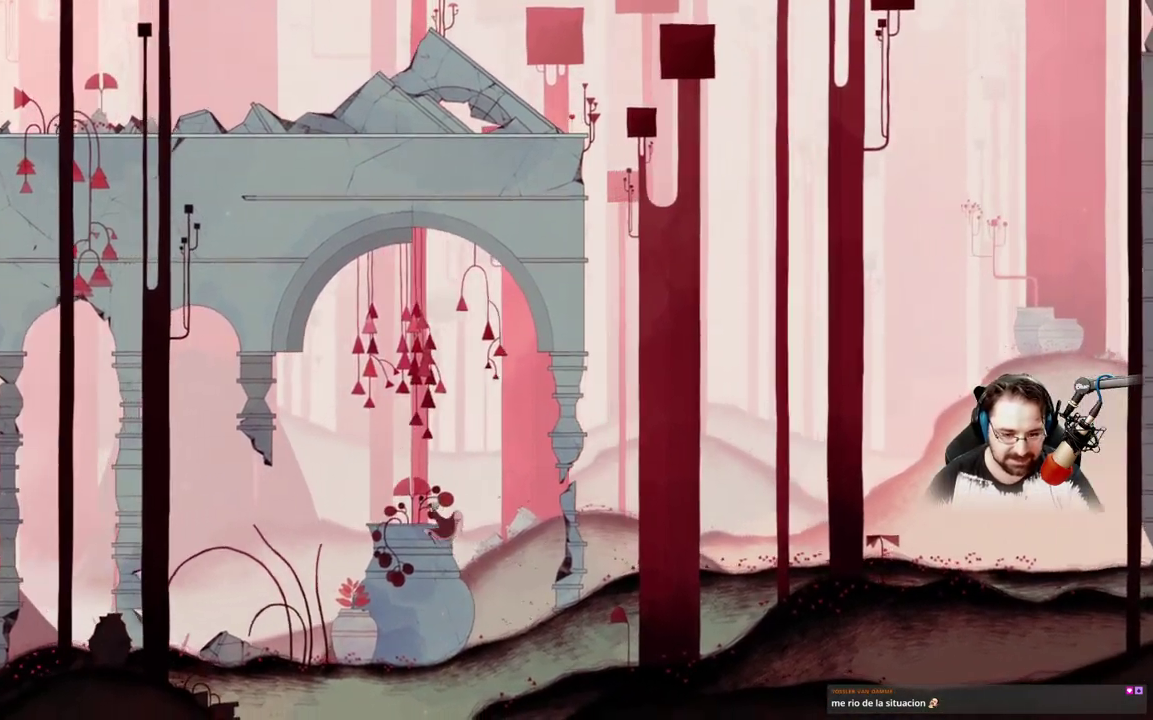
{"buttons": ["X"], "left_stick": "left", "right_stick": "center", "events": [[133, "X", "down"]]}
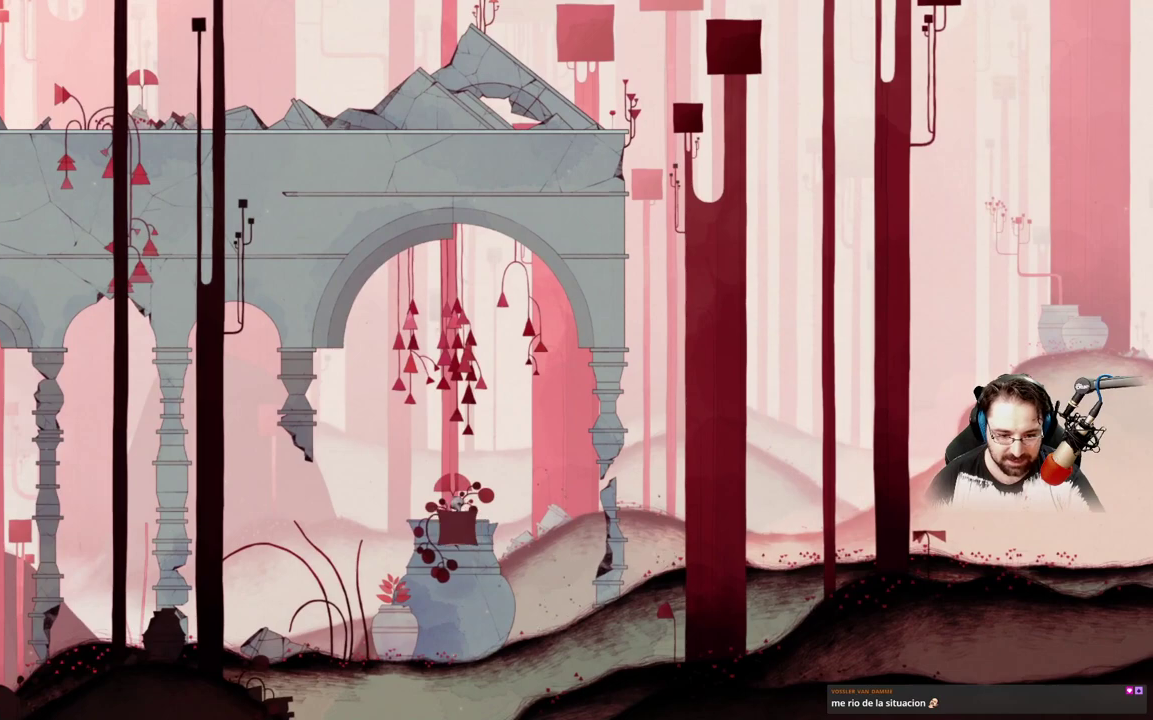
{"buttons": [], "left_stick": "left", "right_stick": "center", "events": [[233, "X", "up"]]}
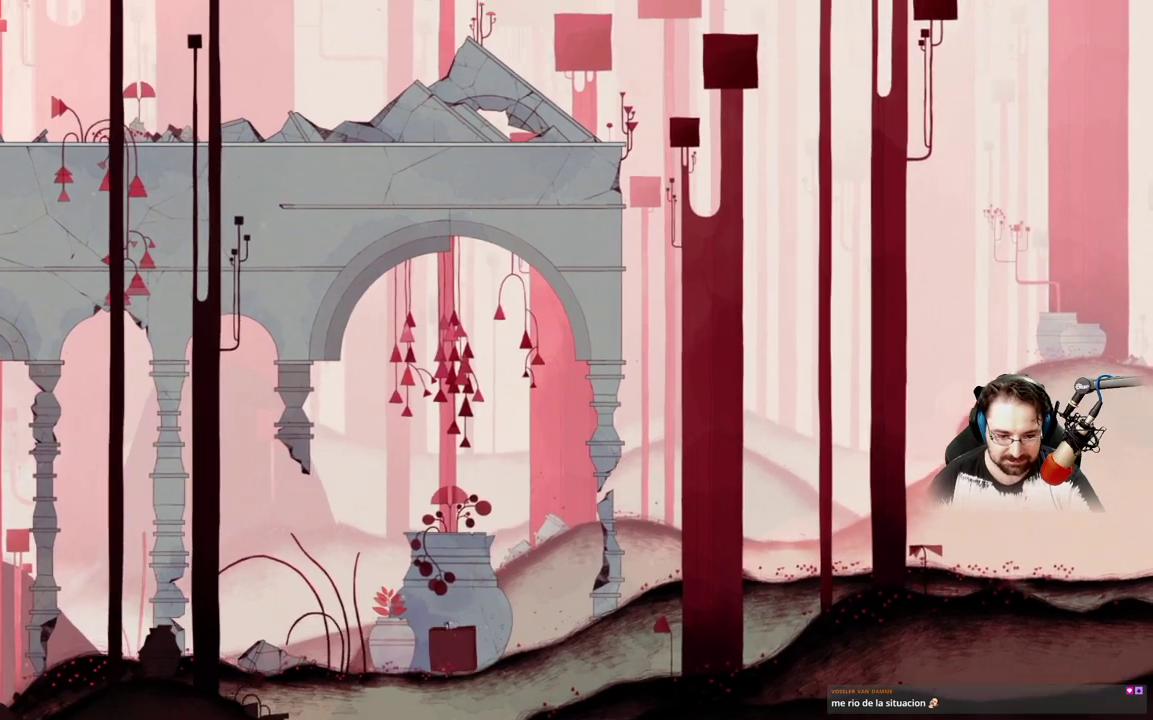
{"buttons": ["A"], "left_stick": "left", "right_stick": "center", "events": [[167, "A", "down"]]}
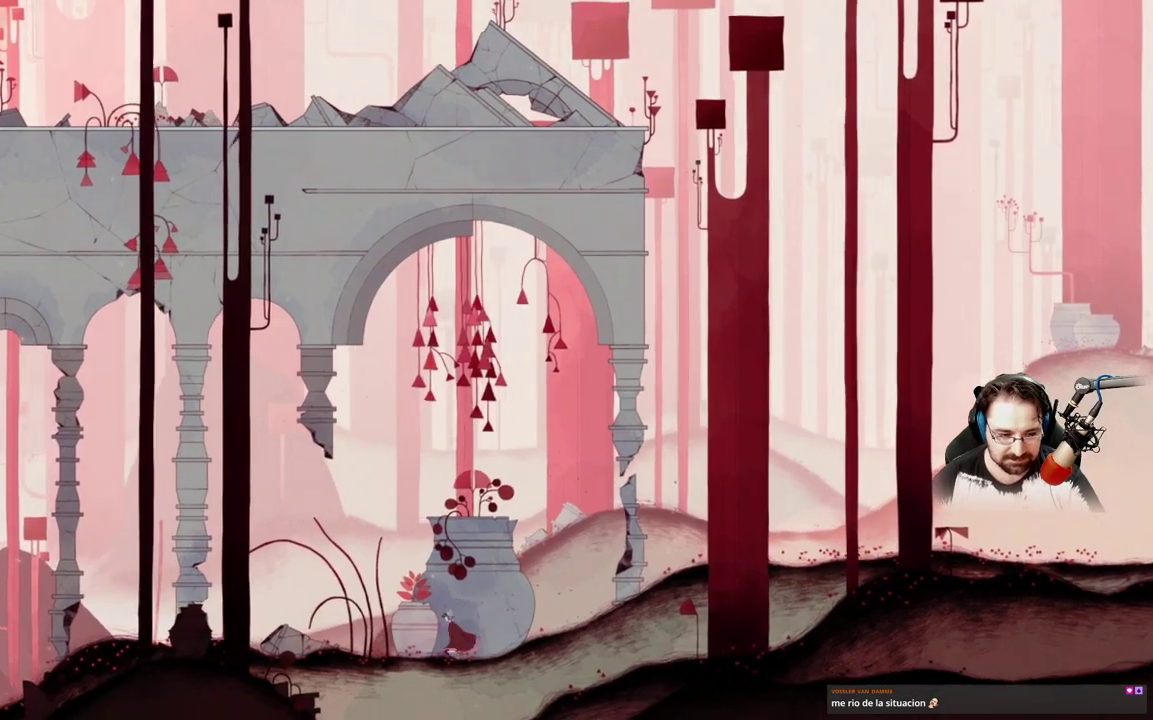
{"buttons": [], "left_stick": "left", "right_stick": "center", "events": [[400, "A", "up"]]}
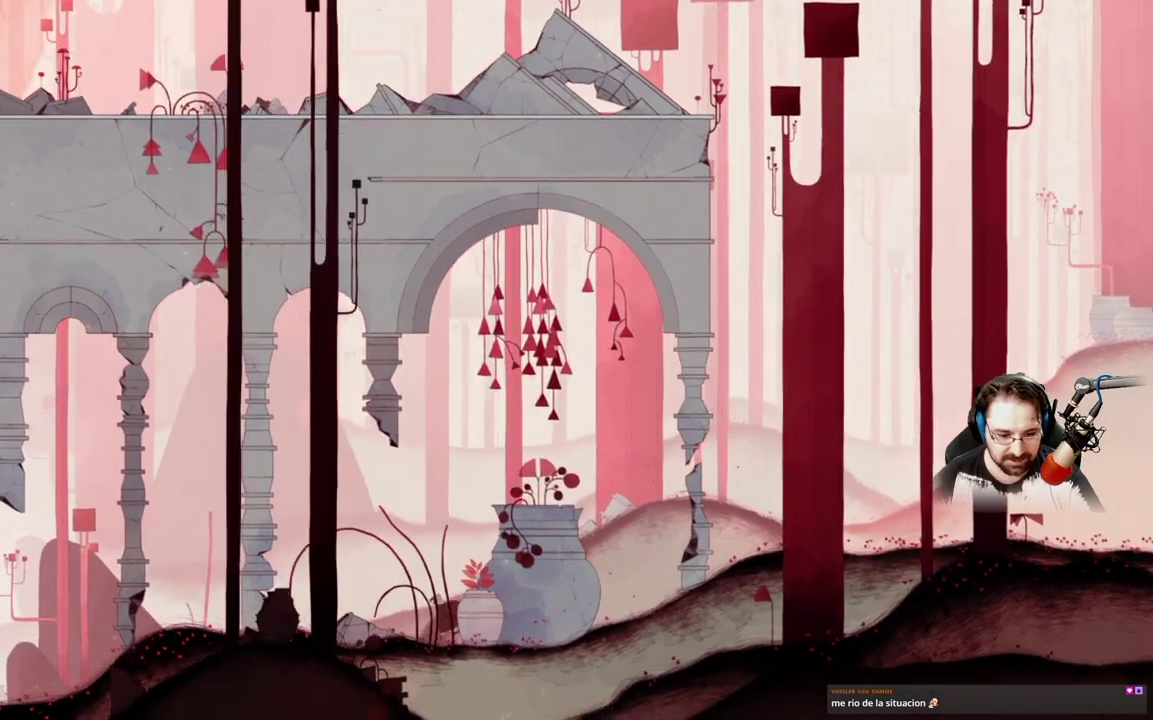
{"buttons": [], "left_stick": "left", "right_stick": "center", "events": [[100, "A", "down"], [267, "A", "up"]]}
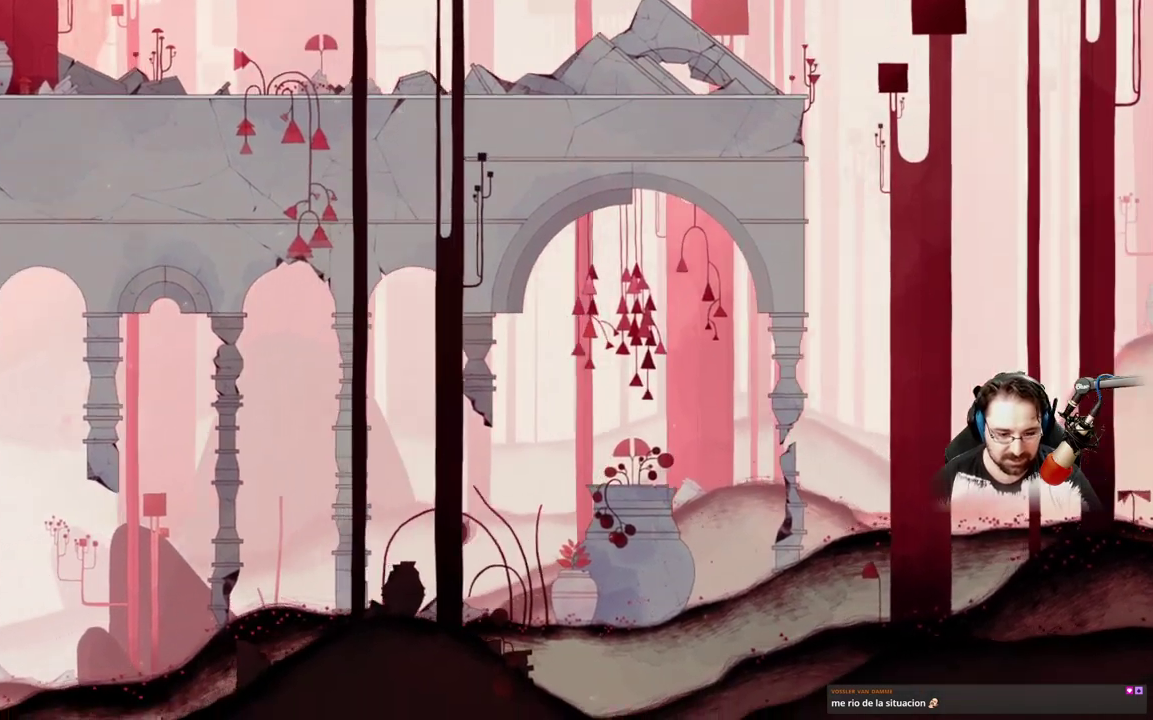
{"buttons": [], "left_stick": "left", "right_stick": "center", "events": []}
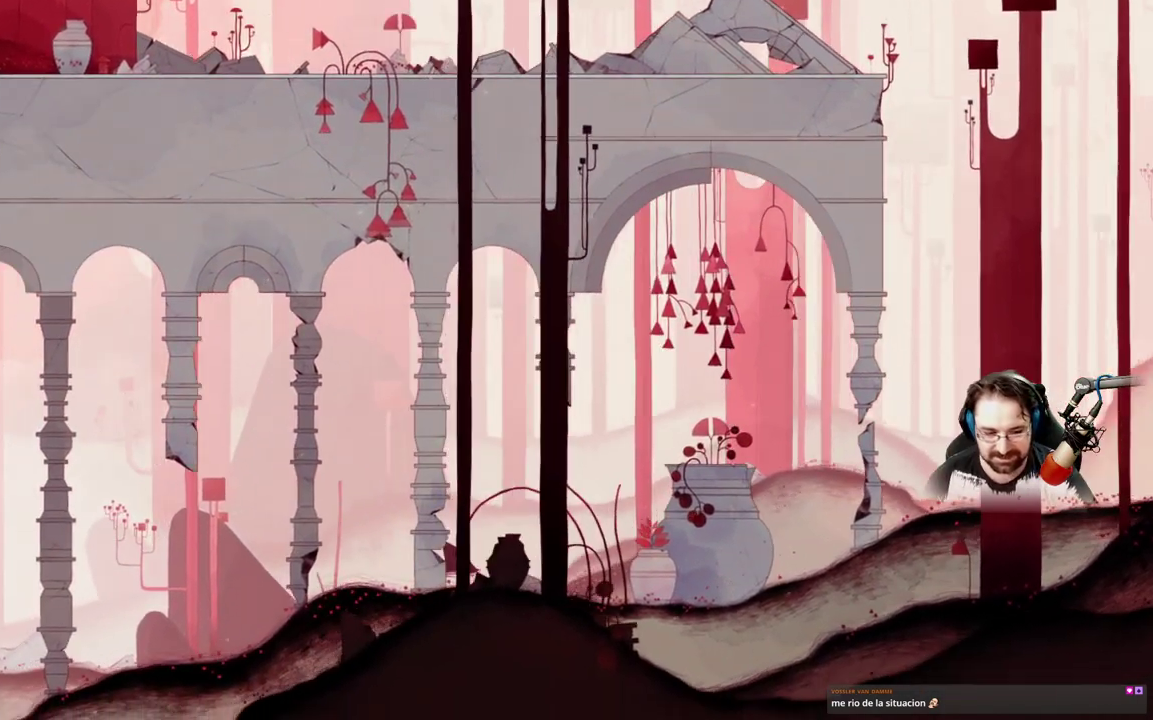
{"buttons": [], "left_stick": "left", "right_stick": "center", "events": []}
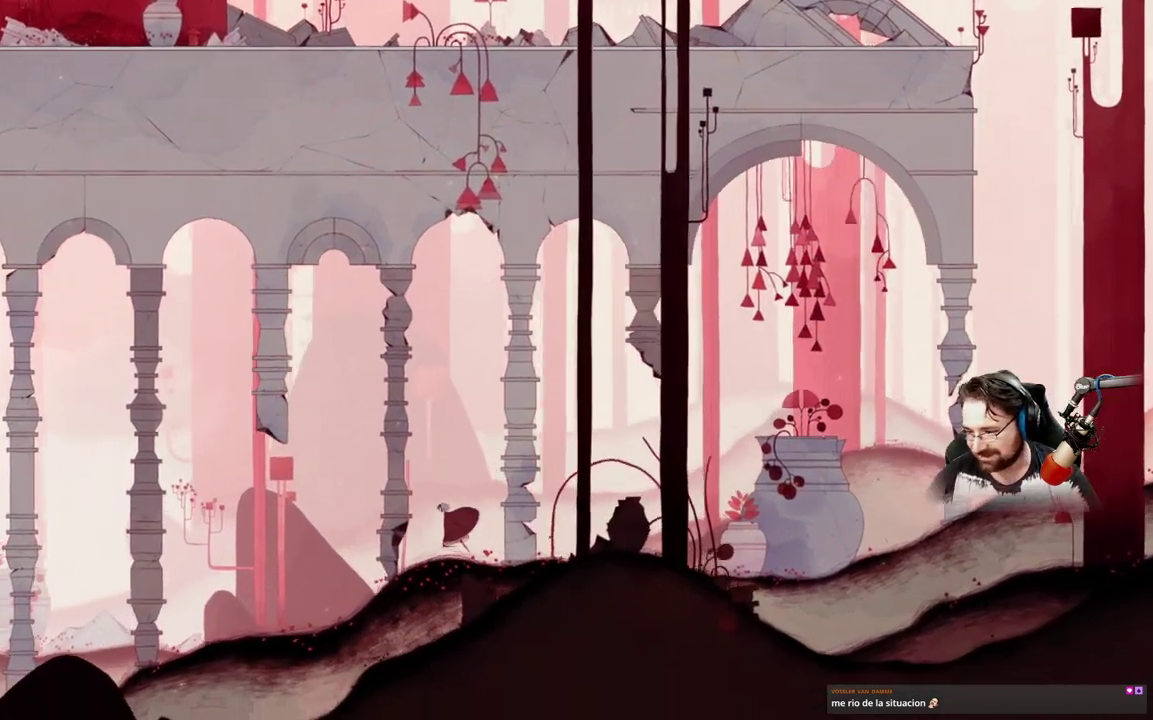
{"buttons": [], "left_stick": "left", "right_stick": "center", "events": []}
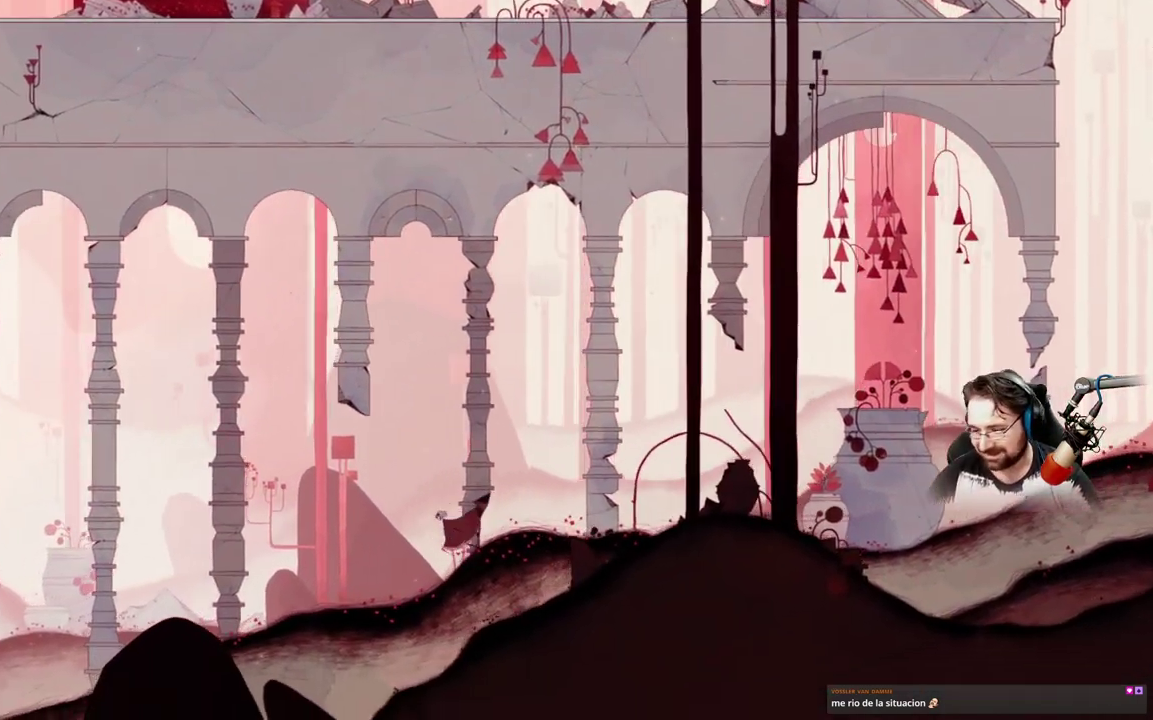
{"buttons": [], "left_stick": "left", "right_stick": "center", "events": []}
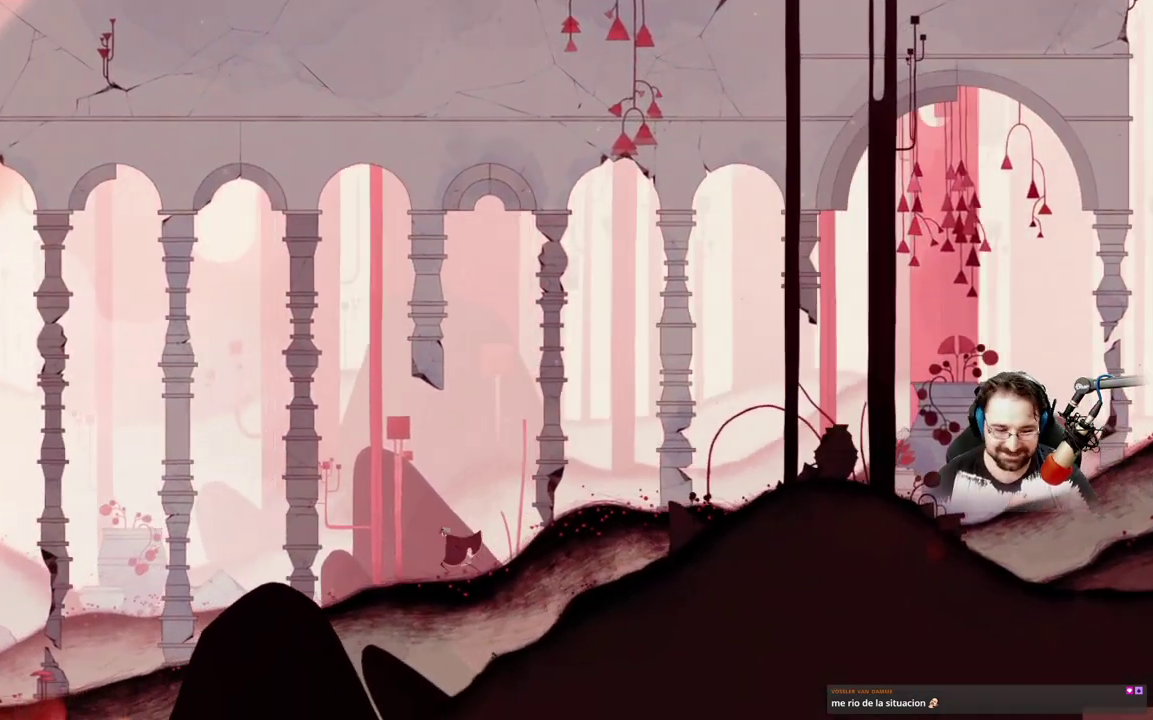
{"buttons": [], "left_stick": "left", "right_stick": "center", "events": []}
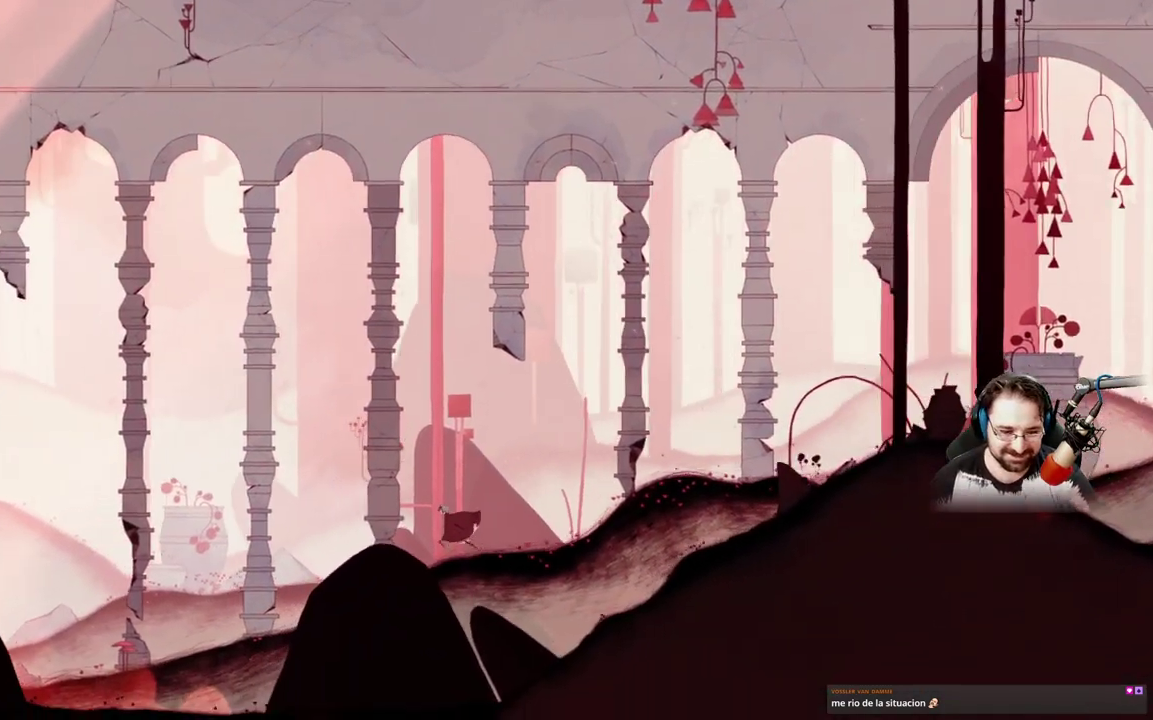
{"buttons": ["A"], "left_stick": "left", "right_stick": "center"}
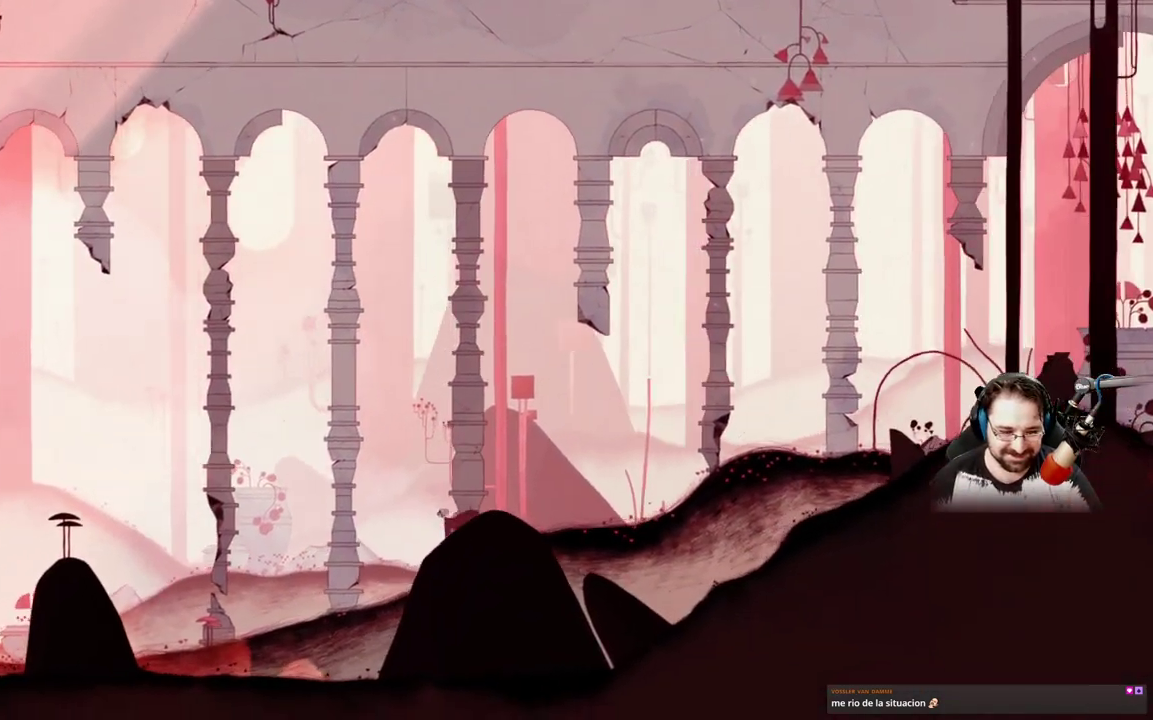
{"buttons": ["A"], "left_stick": "left", "right_stick": "center", "events": []}
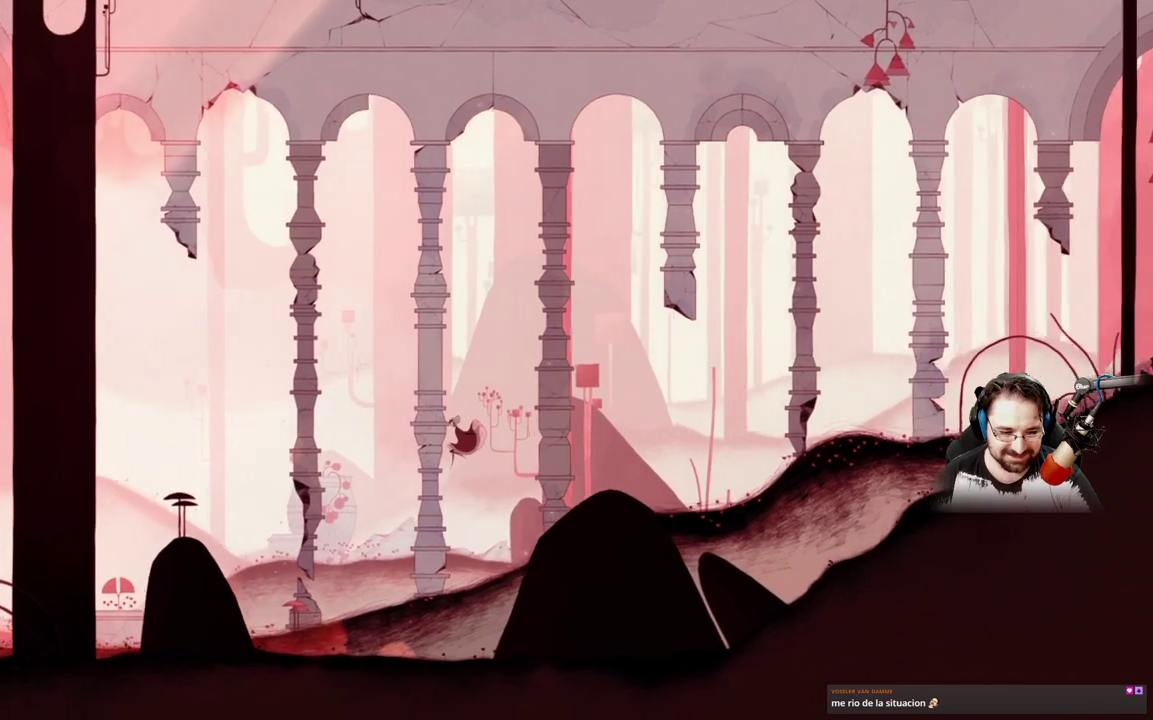
{"buttons": ["A"], "left_stick": "left", "right_stick": "center", "events": []}
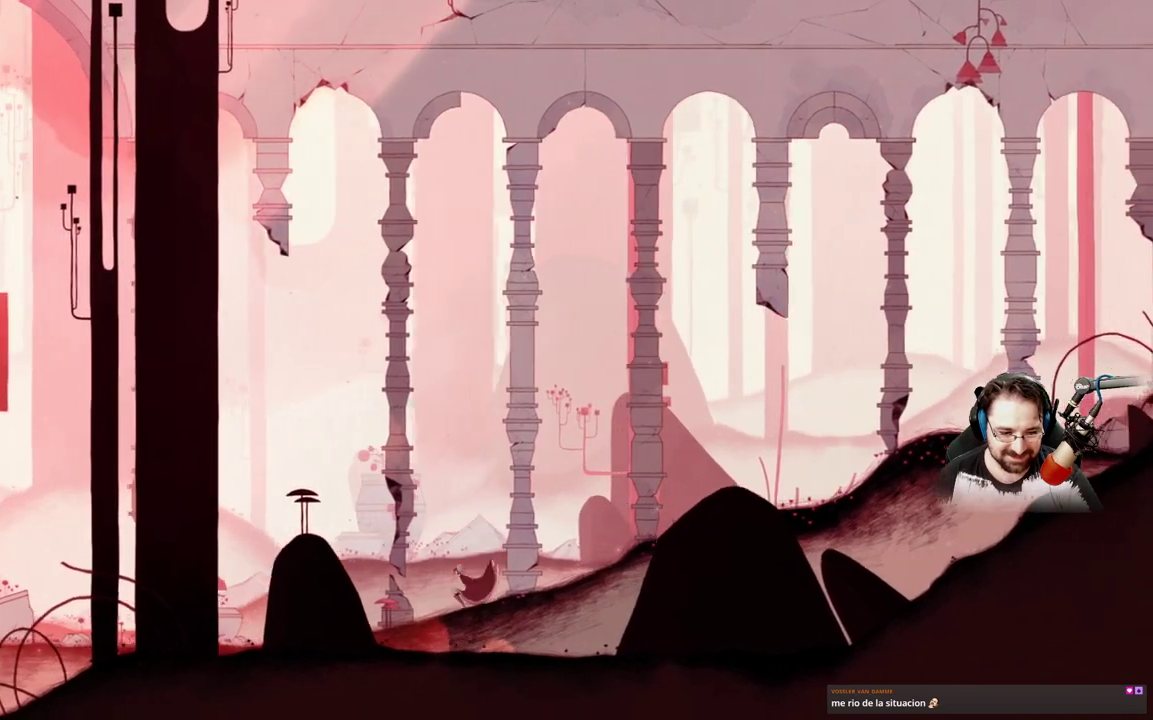
{"buttons": [], "left_stick": "left", "right_stick": "center", "events": [[33, "A", "up"]]}
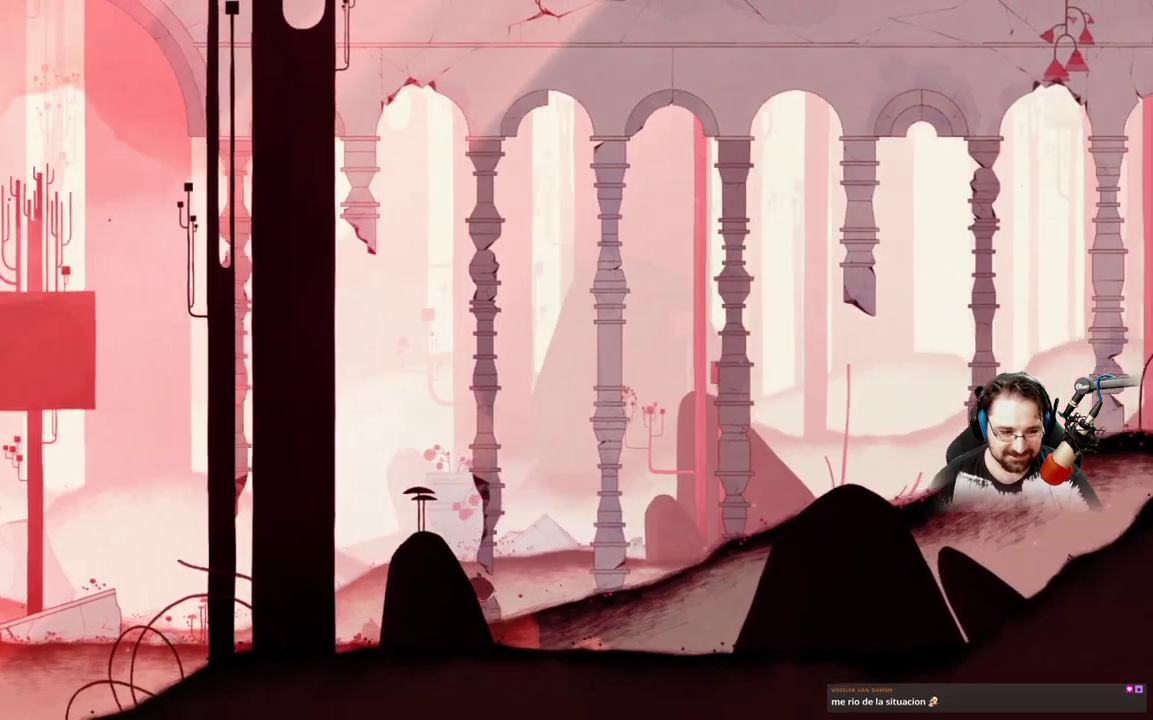
{"buttons": [], "left_stick": "left", "right_stick": "center", "events": []}
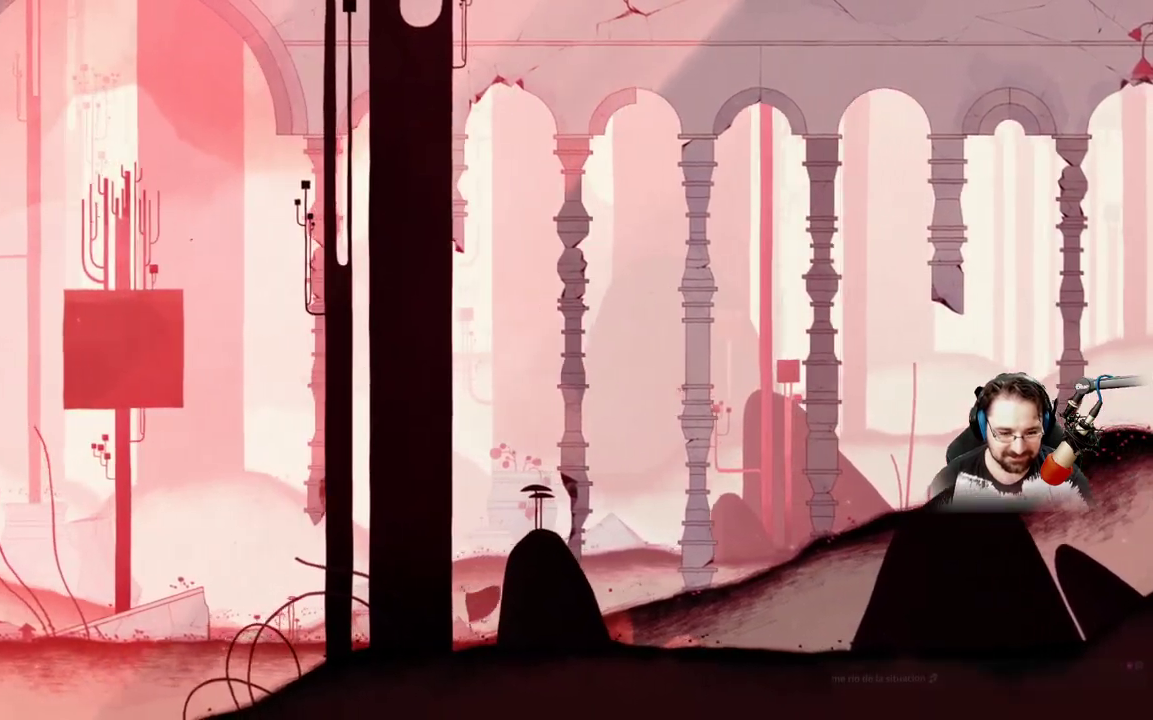
{"buttons": [], "left_stick": "left", "right_stick": "center", "events": []}
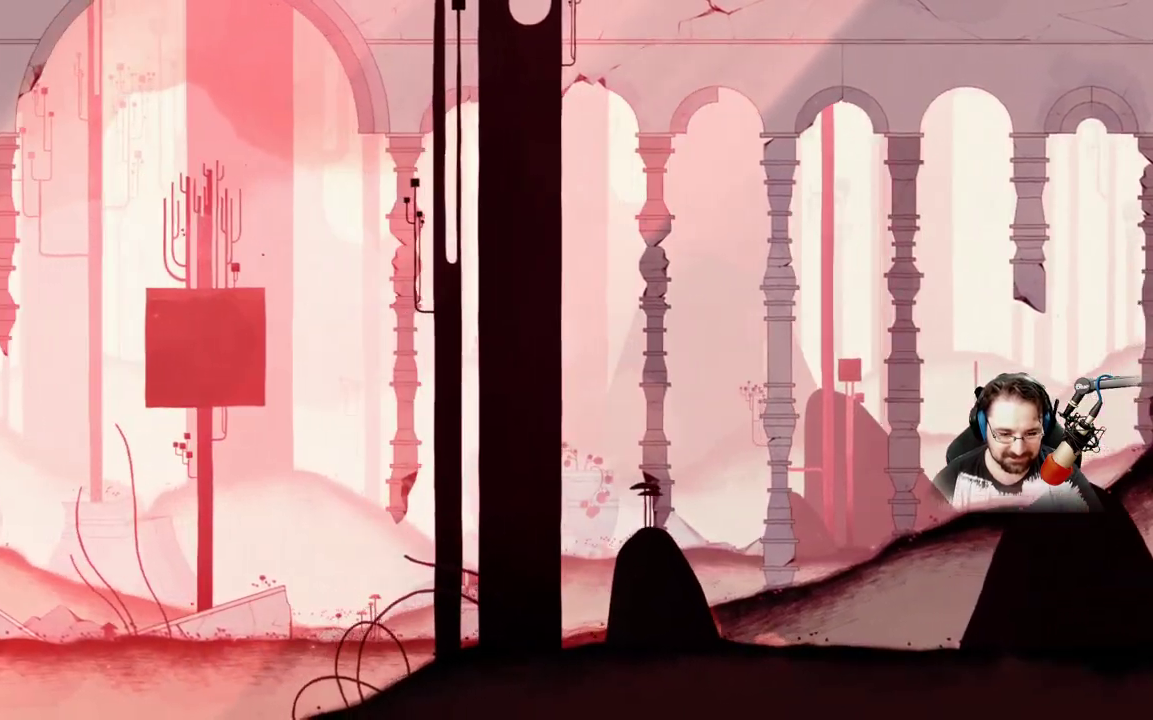
{"buttons": [], "left_stick": "left", "right_stick": "center", "events": []}
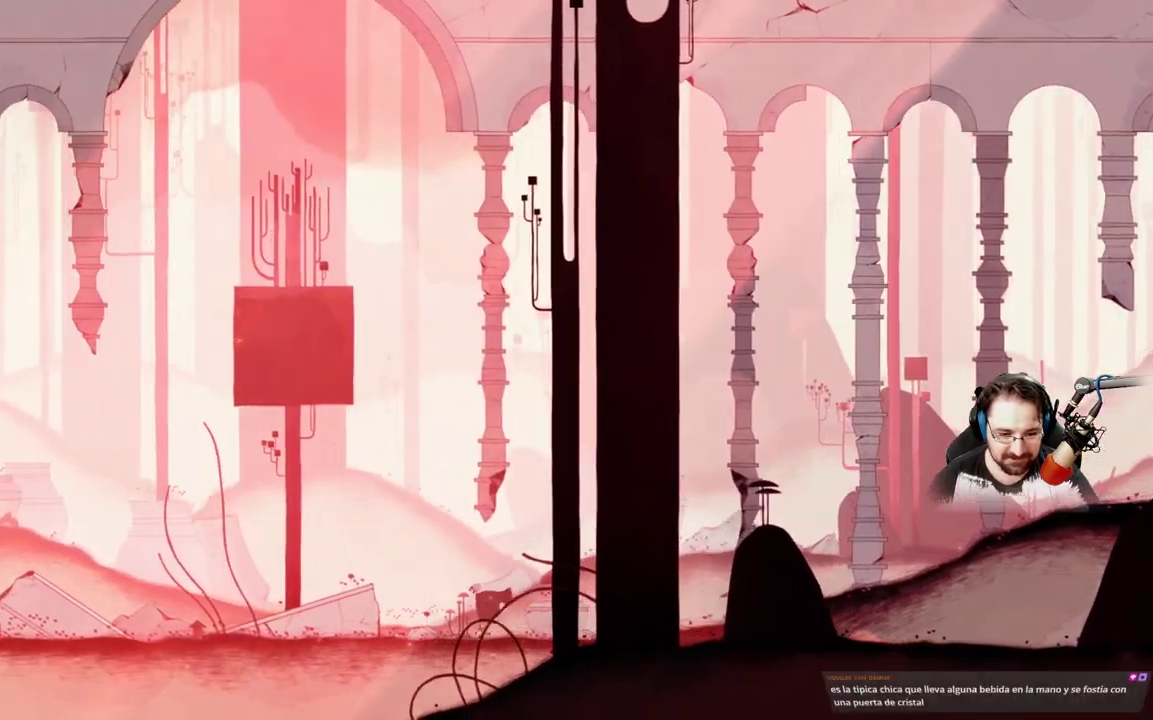
{"buttons": [], "left_stick": "left", "right_stick": "center", "events": []}
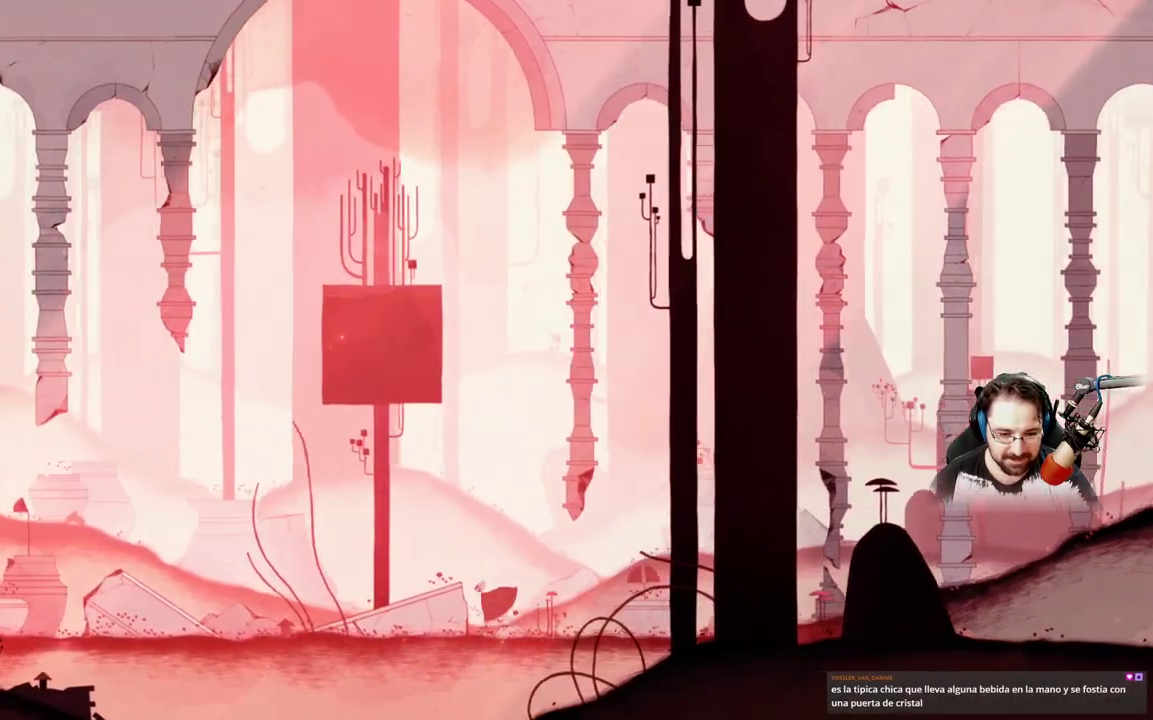
{"buttons": ["A"], "left_stick": "left", "right_stick": "center", "events": [[433, "A", "down"]]}
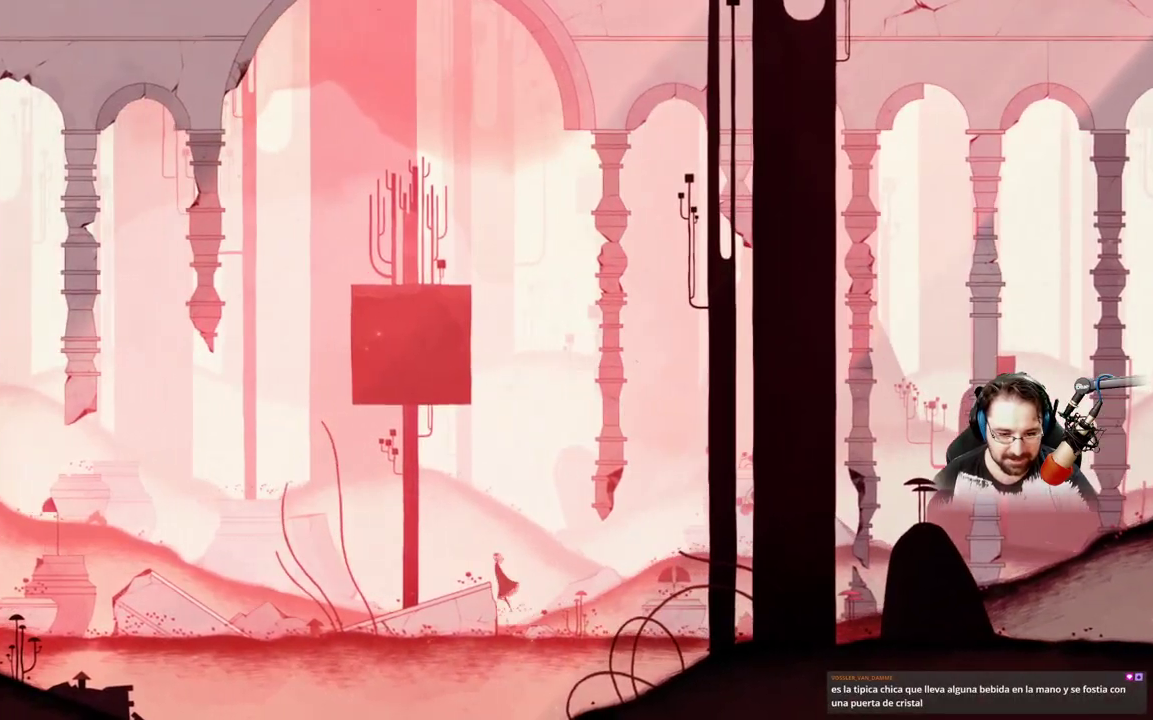
{"buttons": ["A"], "left_stick": "left", "right_stick": "center", "events": []}
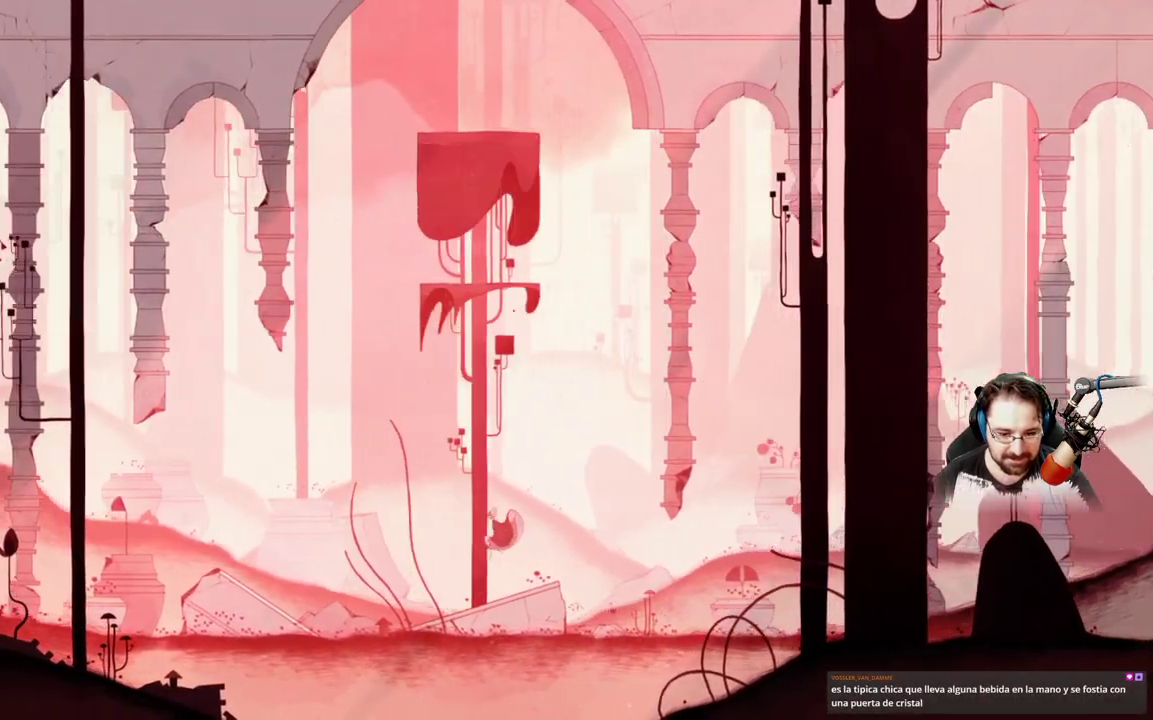
{"buttons": [], "left_stick": "left", "right_stick": "center", "events": [[167, "A", "up"]]}
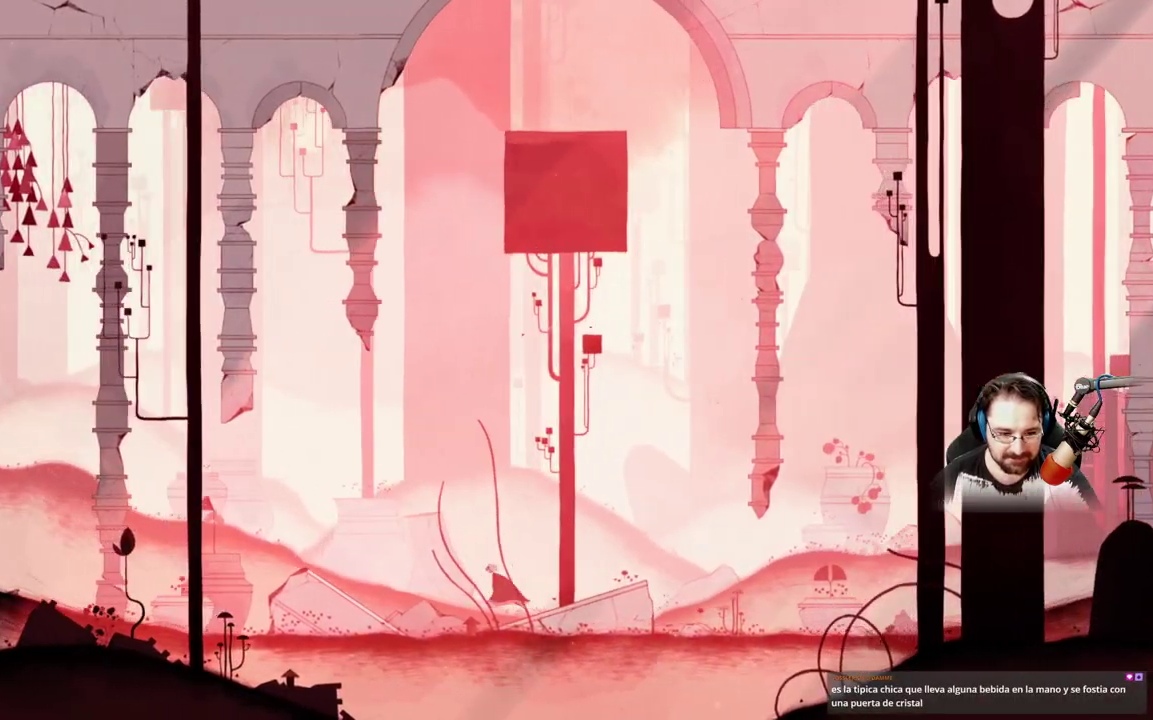
{"buttons": [], "left_stick": "left", "right_stick": "center", "events": []}
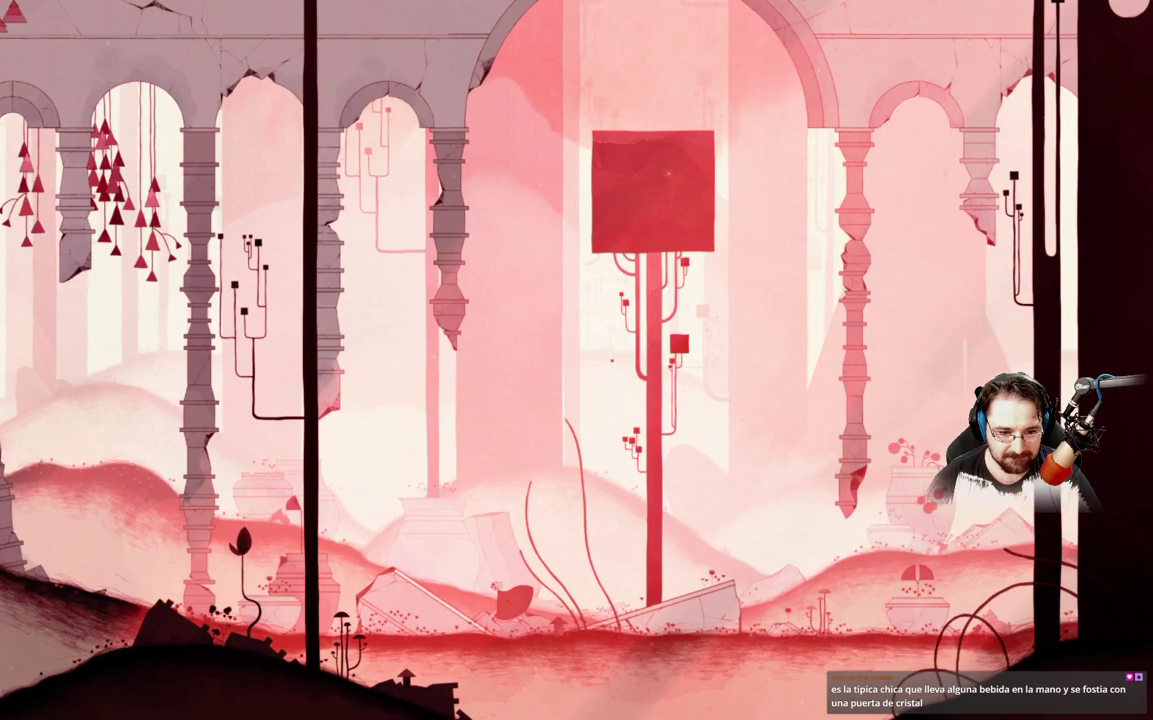
{"buttons": [], "left_stick": "center", "right_stick": "center", "events": [[500, "left_stick", "center"]]}
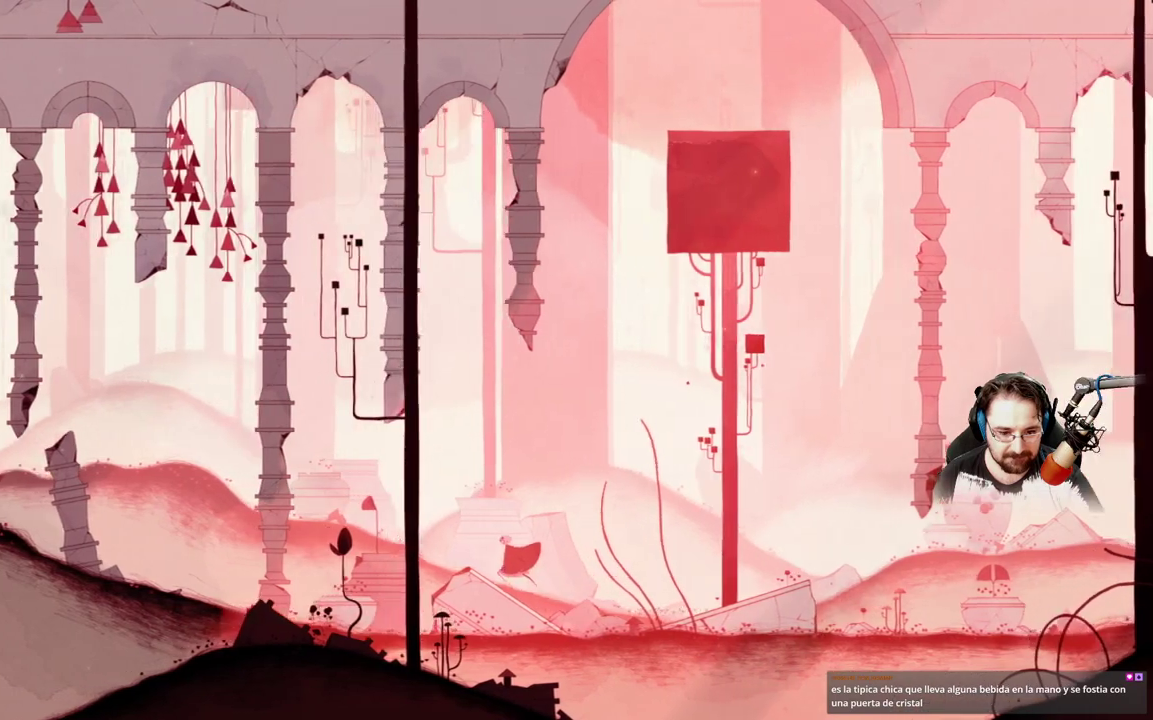
{"buttons": [], "left_stick": "center", "right_stick": "center", "events": []}